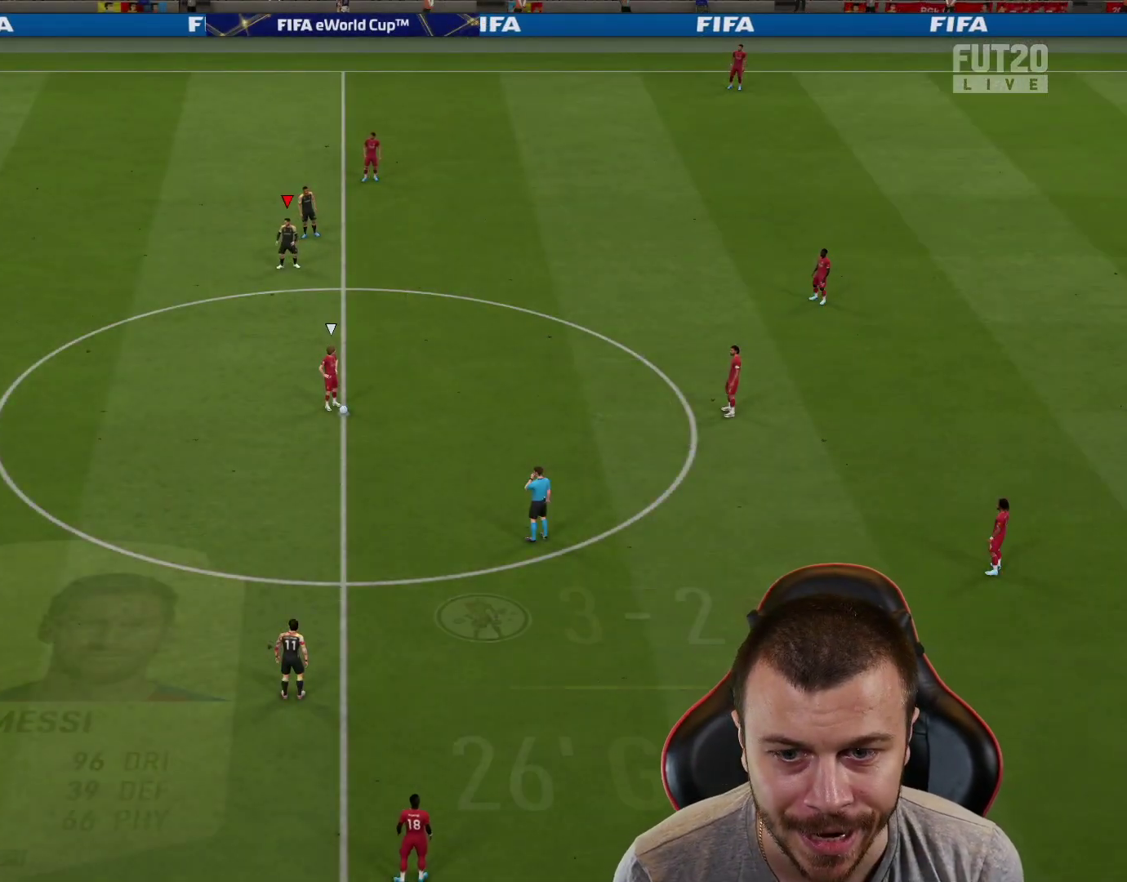
Gameplay with a controller (PlayStation layout); each line is a JSON object with the inputs held at the frame after it. "events" lists button and stick changes between this image and that frame as [ms after this image, input, new state], when the widget could be followed in between.
{"buttons": ["R1", "R2"], "left_stick": "down-right", "right_stick": "center", "events": [[133, "right_stick", "center"], [217, "R1", "down"], [250, "left_stick", "down-right"]]}
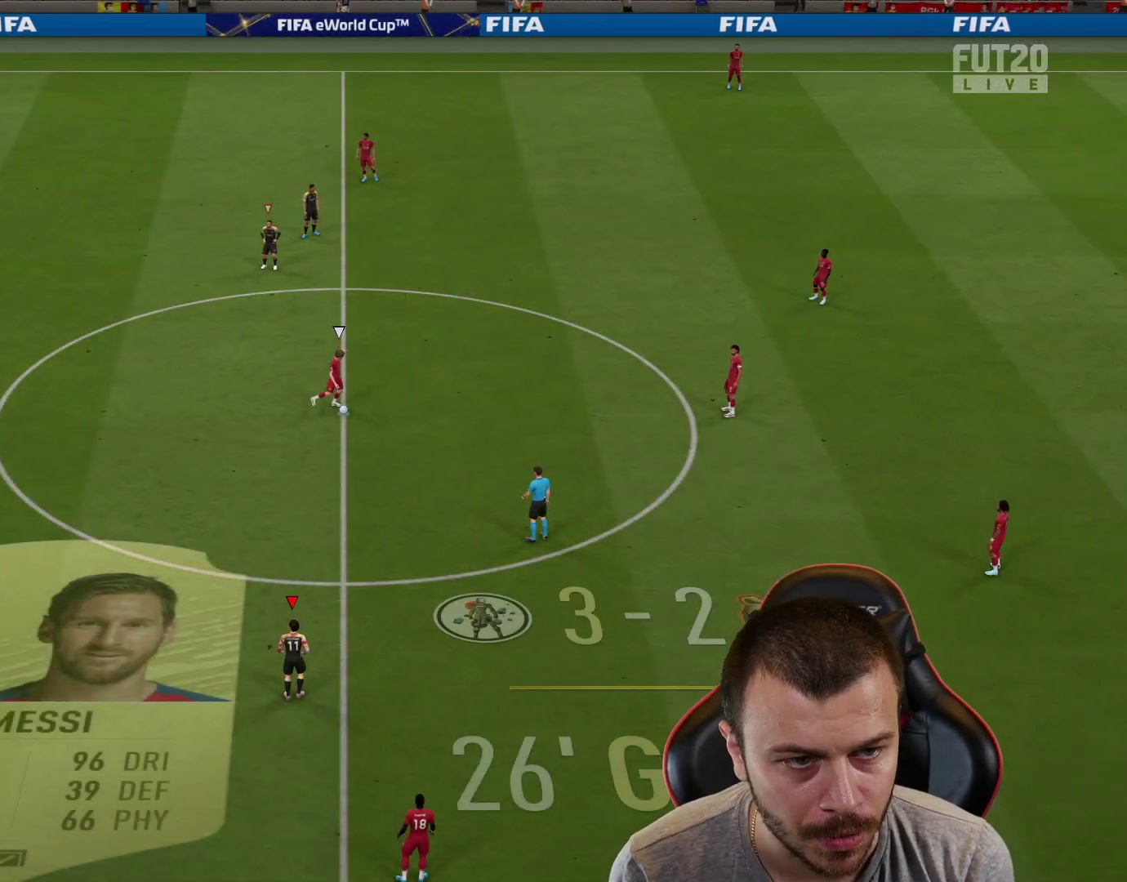
{"buttons": [], "left_stick": "down-right", "right_stick": "center", "events": [[67, "right_stick", "up-left"], [134, "R1", "up"], [134, "R2", "up"], [134, "right_stick", "center"]]}
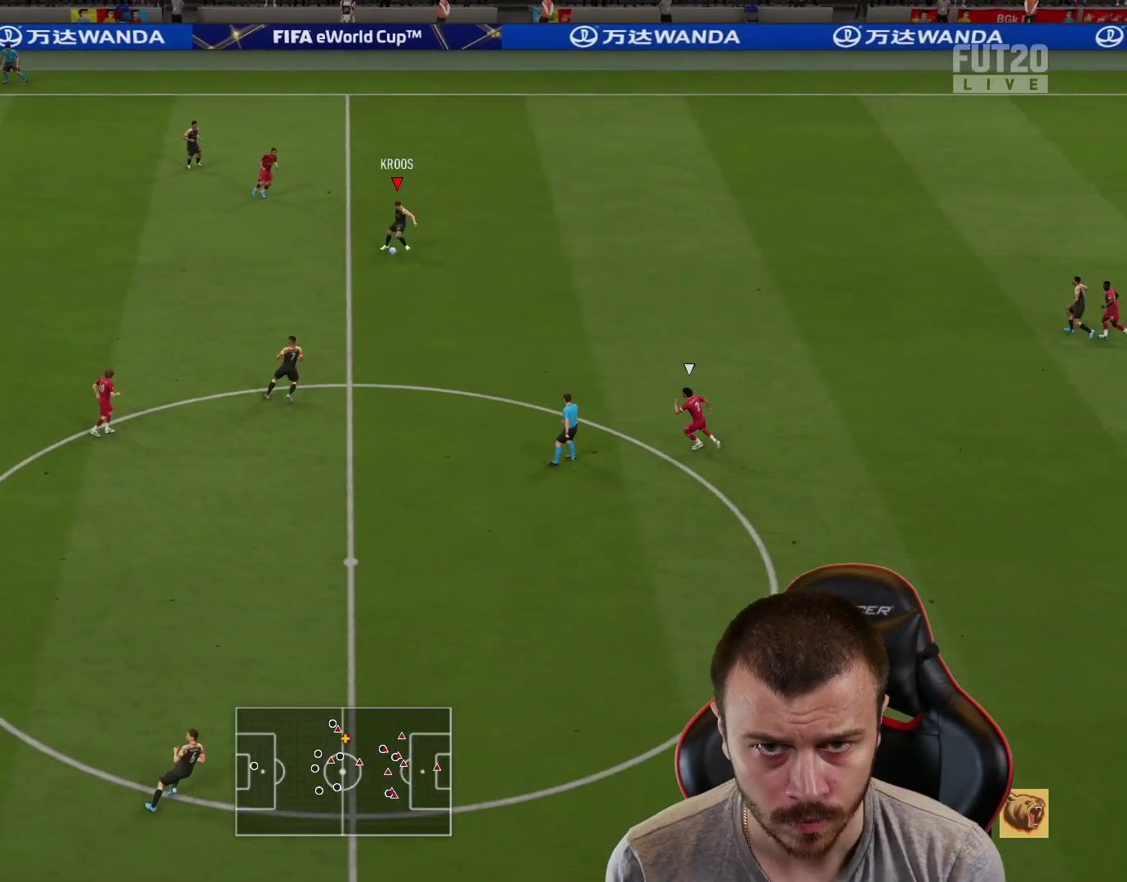
{"buttons": [], "left_stick": "right", "right_stick": "center", "events": [[67, "left_stick", "right"], [334, "CROSS", "down"], [450, "CROSS", "up"]]}
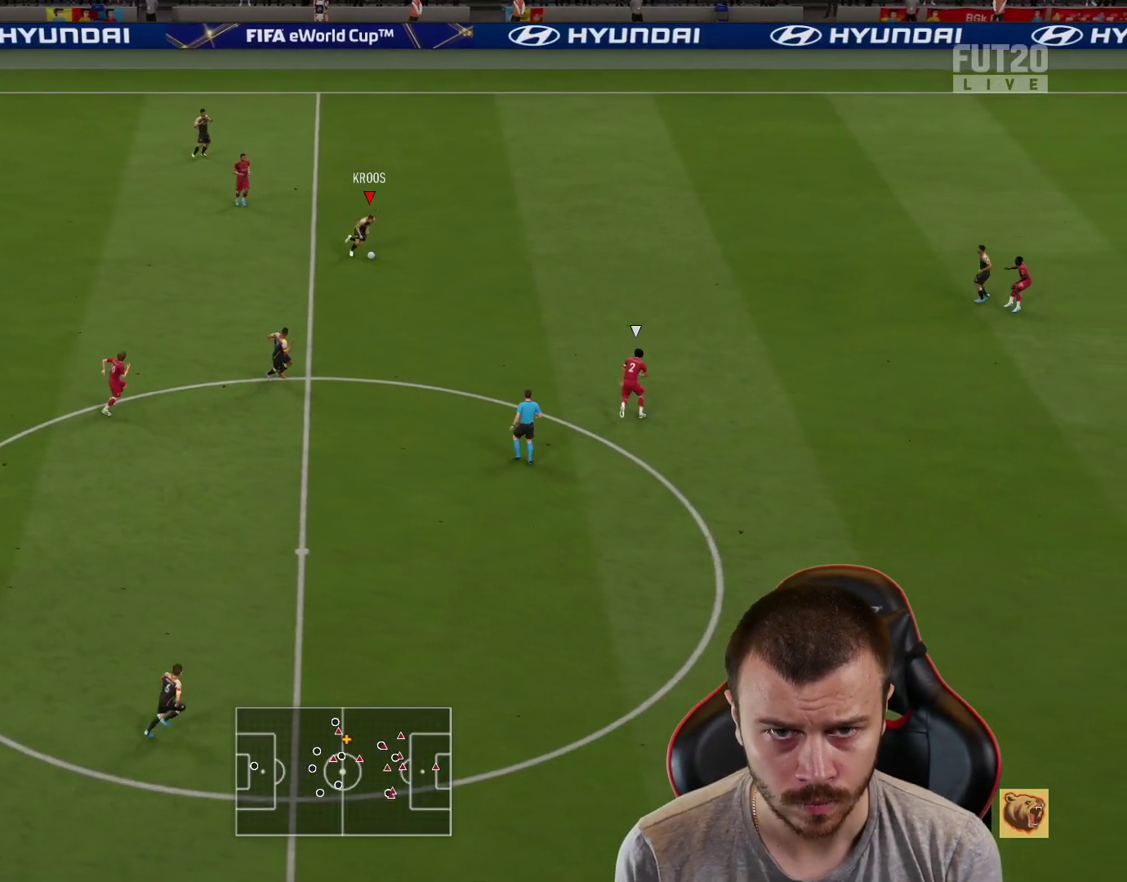
{"buttons": [], "left_stick": "left", "right_stick": "center", "events": [[134, "left_stick", "center"], [317, "left_stick", "left"]]}
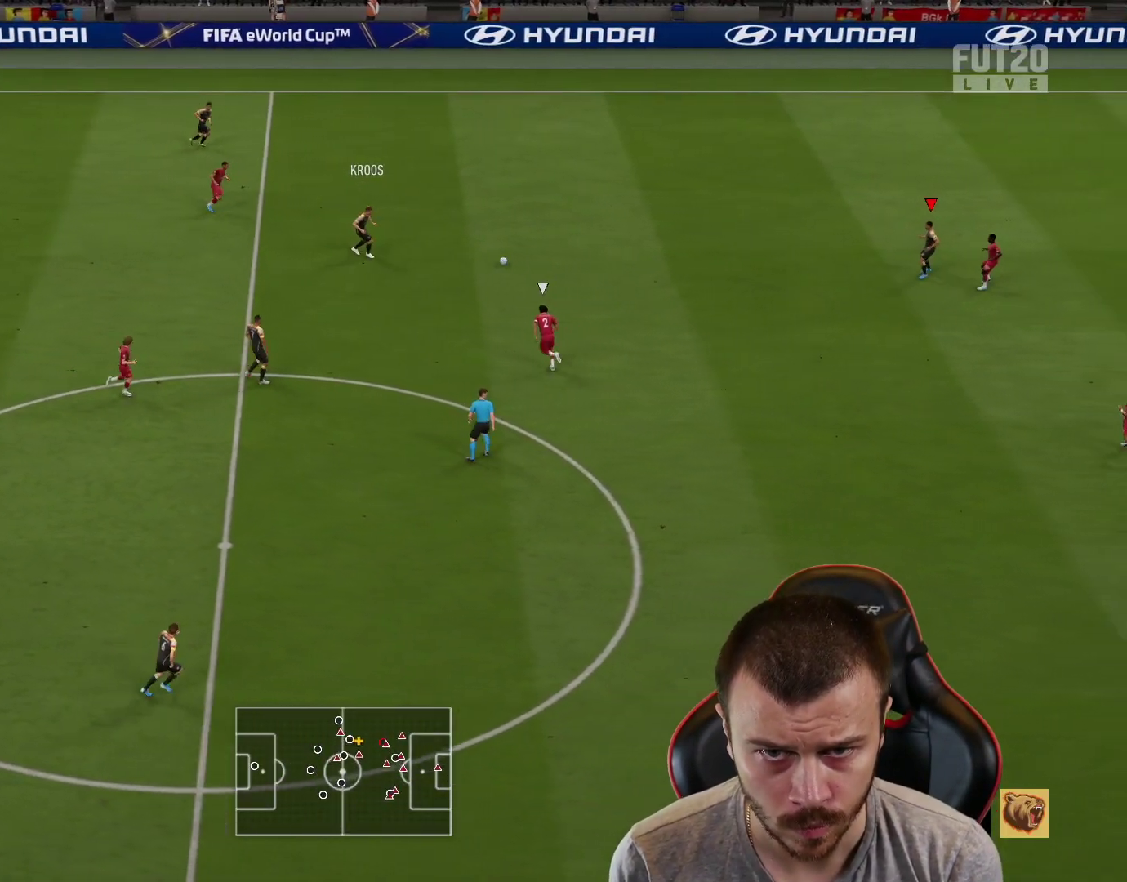
{"buttons": ["L2"], "left_stick": "left", "right_stick": "center", "events": [[117, "L2", "down"]]}
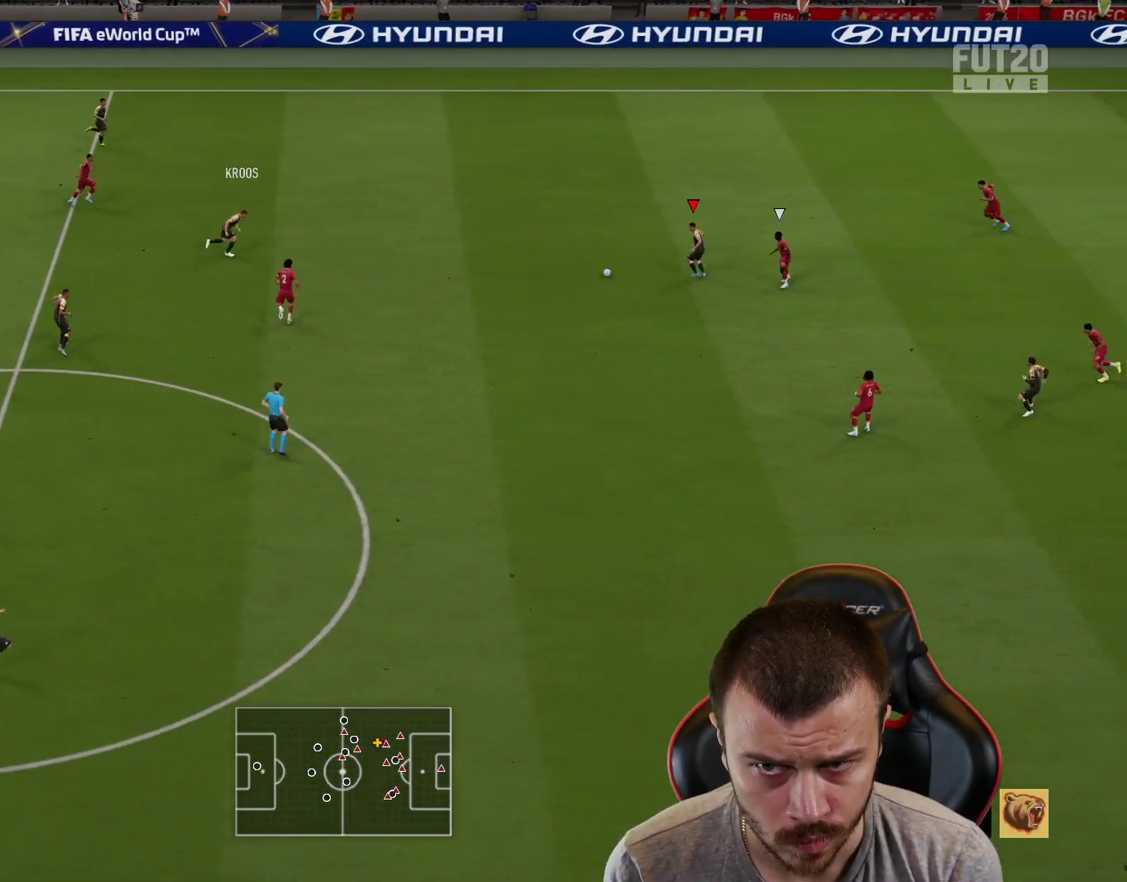
{"buttons": ["L3"], "left_stick": "down", "right_stick": "center", "events": [[251, "left_stick", "down-left"], [267, "CROSS", "down"], [401, "L2", "up"], [418, "L3", "down"], [418, "left_stick", "down"], [468, "CROSS", "up"]]}
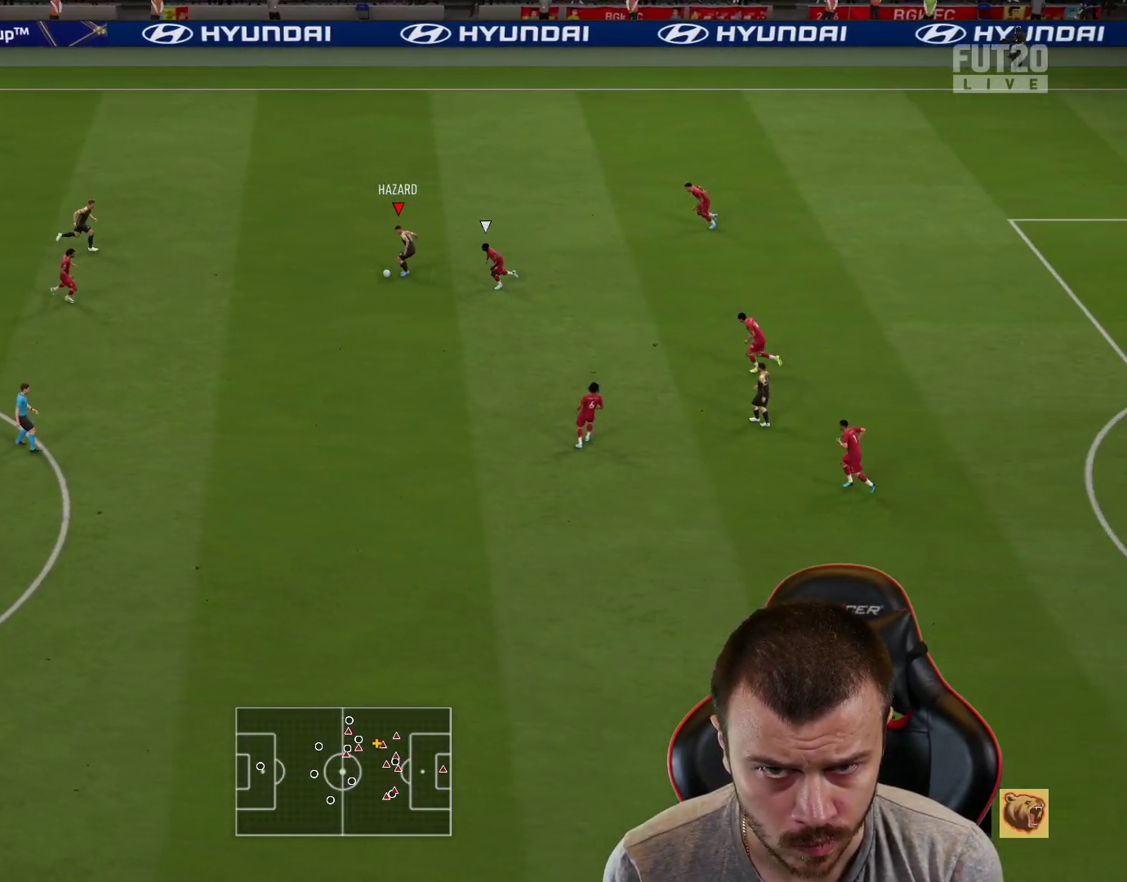
{"buttons": ["R2"], "left_stick": "center", "right_stick": "center", "events": [[150, "L3", "up"], [167, "R2", "down"], [267, "left_stick", "center"]]}
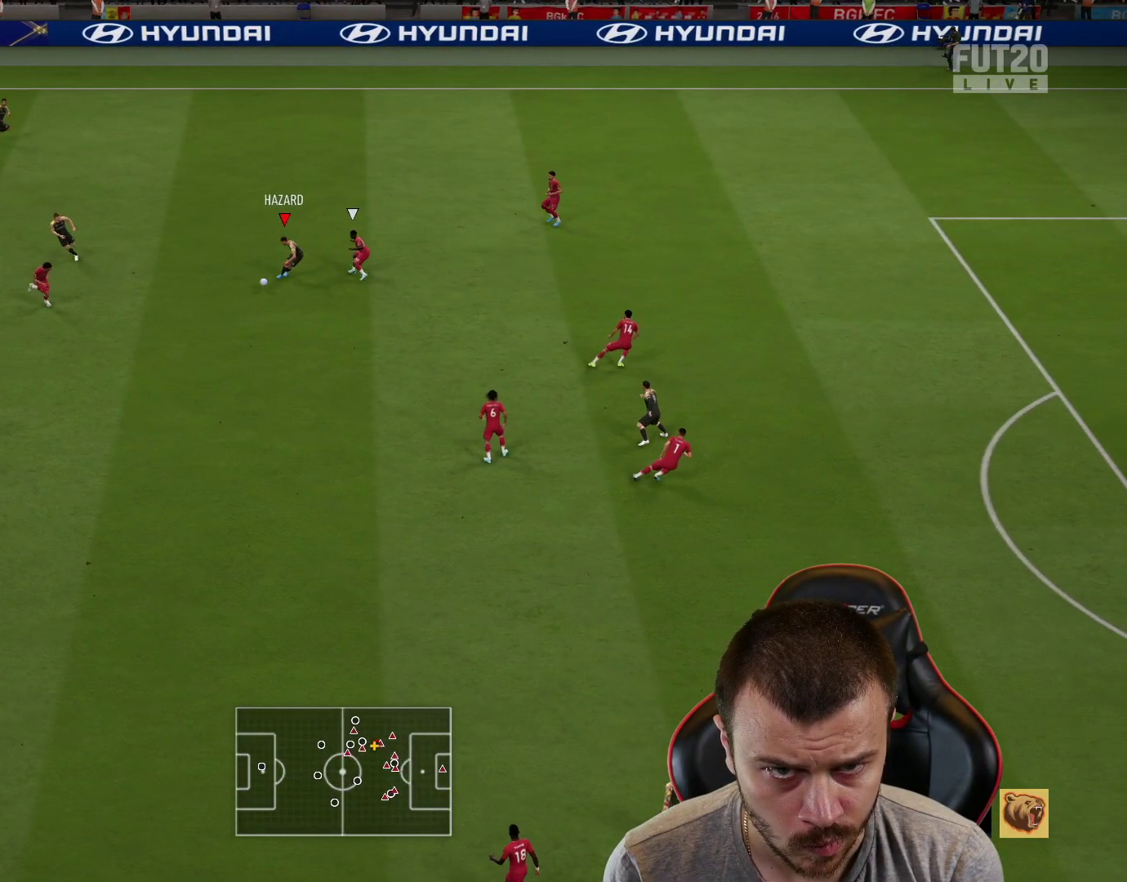
{"buttons": ["R2"], "left_stick": "right", "right_stick": "center", "events": [[117, "left_stick", "right"], [250, "left_stick", "up-right"], [500, "left_stick", "right"]]}
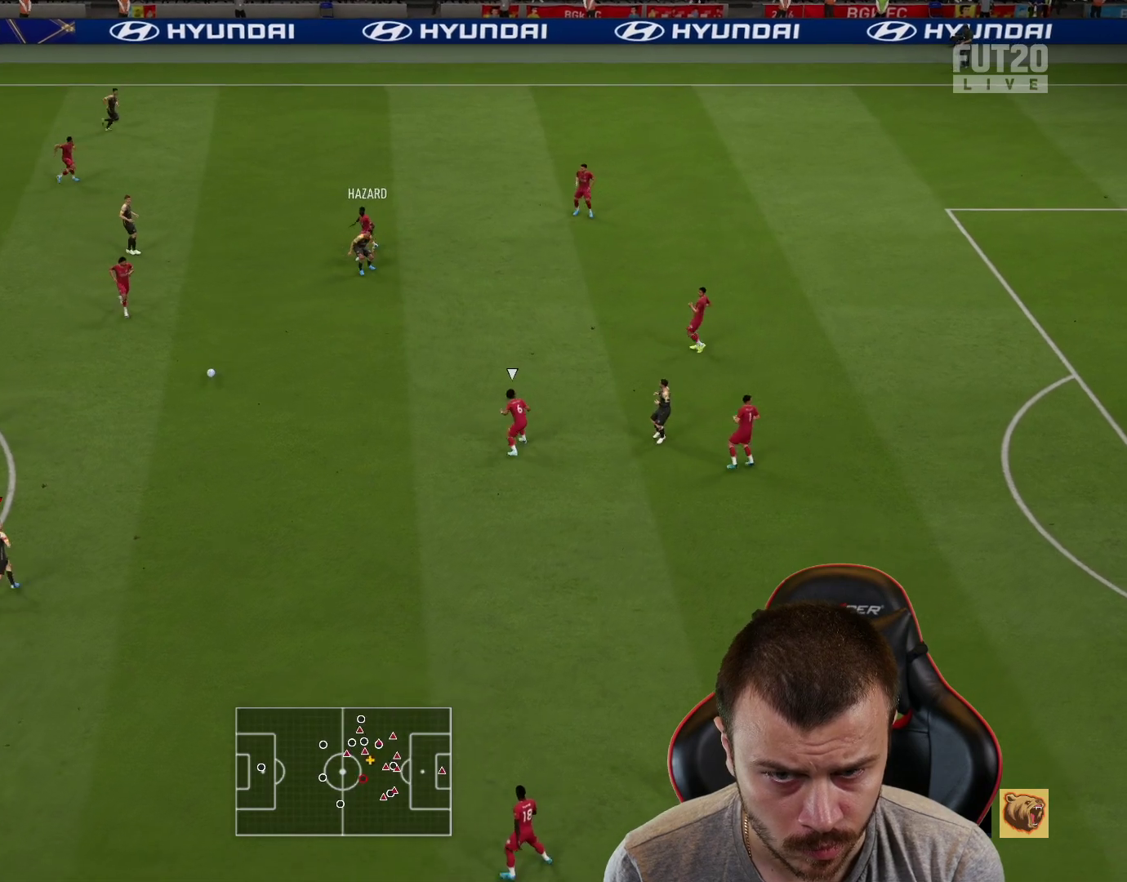
{"buttons": [], "left_stick": "right", "right_stick": "center", "events": [[17, "R2", "up"]]}
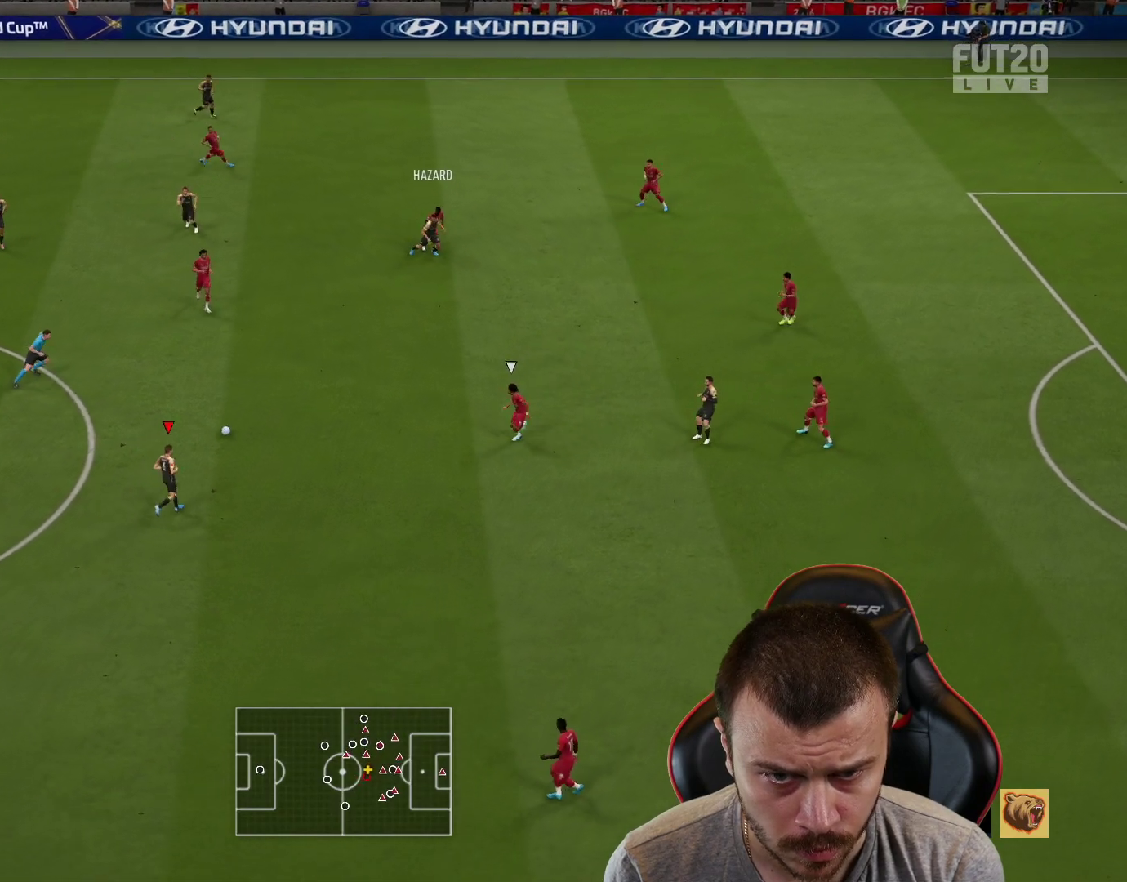
{"buttons": ["CROSS"], "left_stick": "up", "right_stick": "center", "events": [[83, "left_stick", "up"], [484, "CROSS", "down"]]}
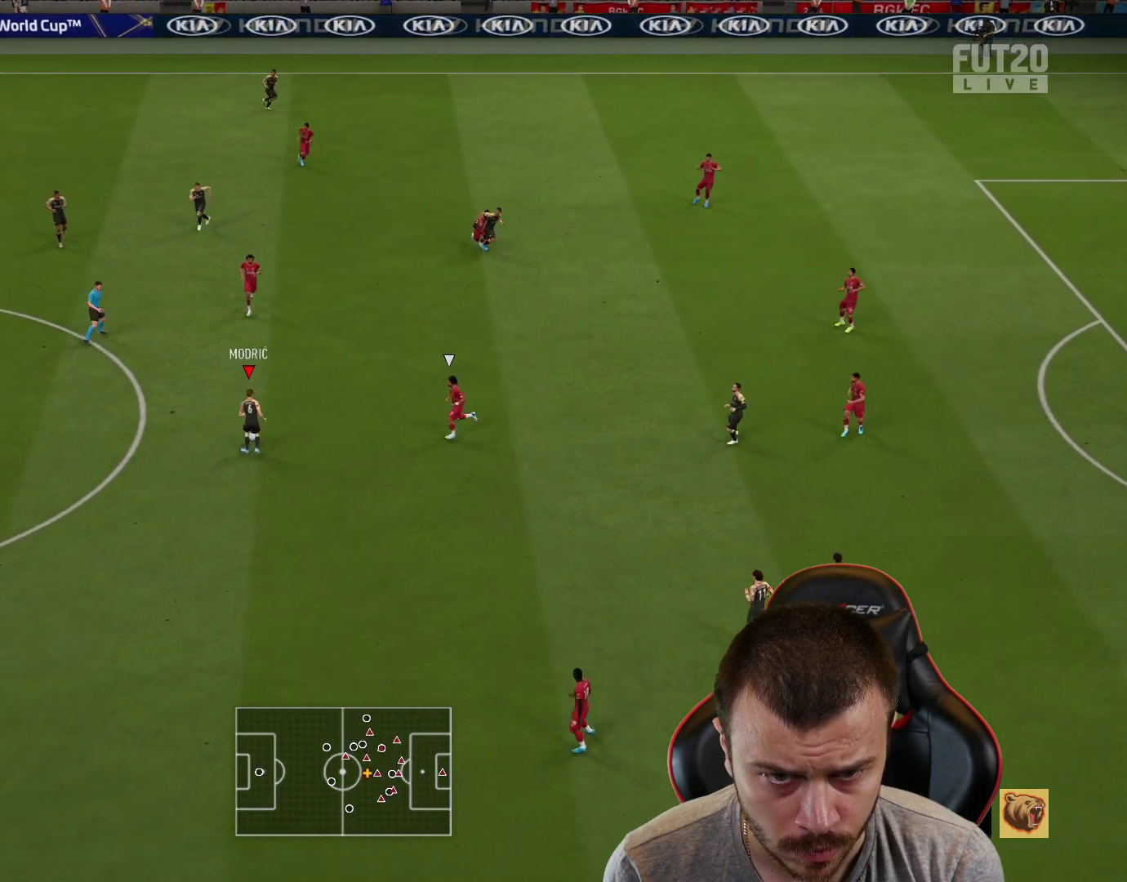
{"buttons": [], "left_stick": "down-left", "right_stick": "center", "events": [[17, "left_stick", "up-right"], [50, "CROSS", "up"], [317, "left_stick", "center"], [434, "left_stick", "down-left"]]}
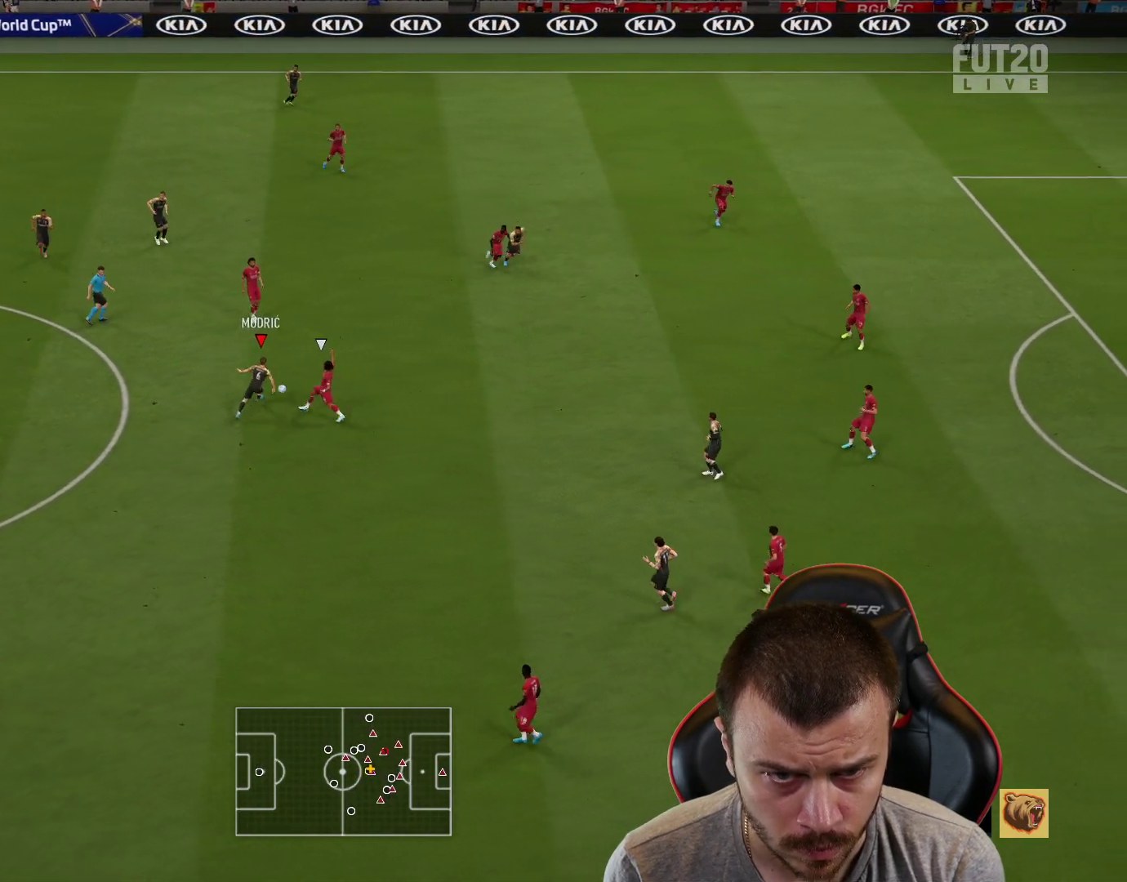
{"buttons": ["L1"], "left_stick": "down-right", "right_stick": "center", "events": [[117, "left_stick", "down"], [250, "CROSS", "down"], [267, "L1", "down"], [267, "left_stick", "down-right"], [367, "CROSS", "up"]]}
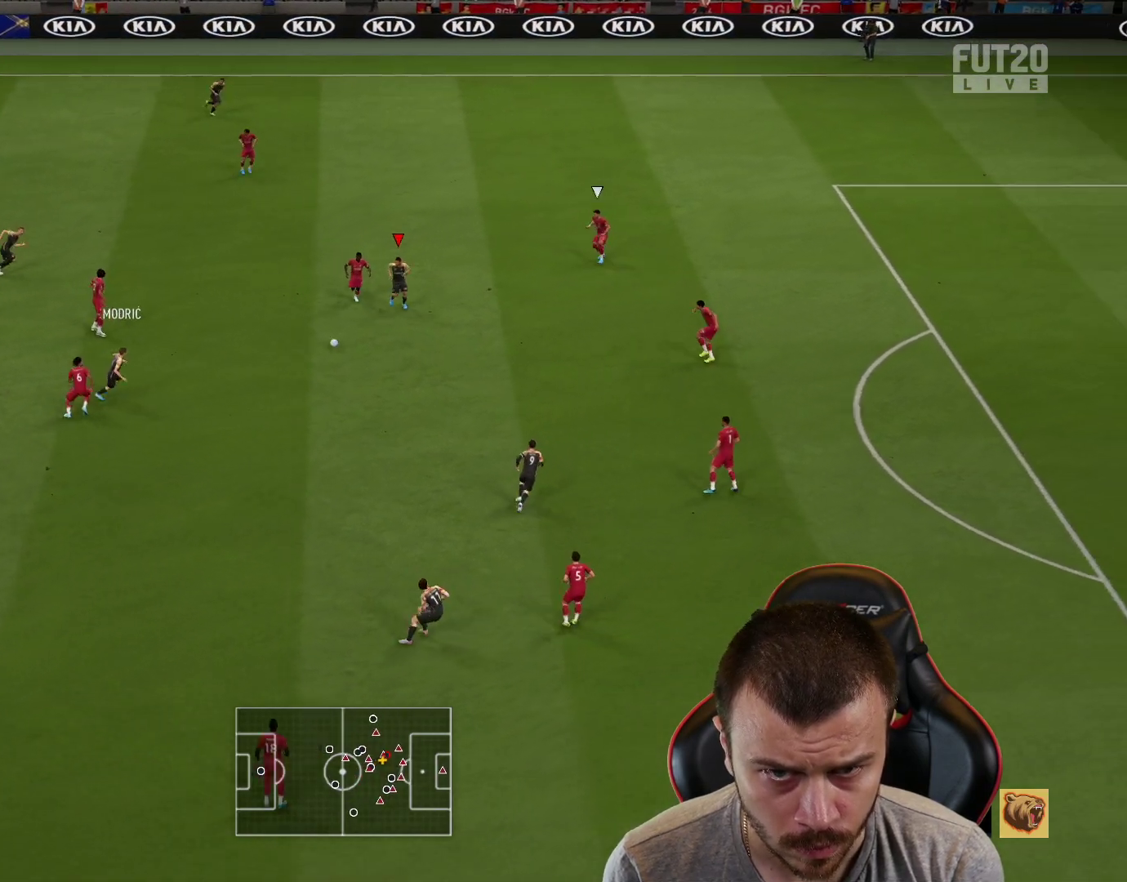
{"buttons": ["L2"], "left_stick": "up-right", "right_stick": "center", "events": [[67, "L1", "up"], [401, "L2", "down"], [401, "left_stick", "up-right"]]}
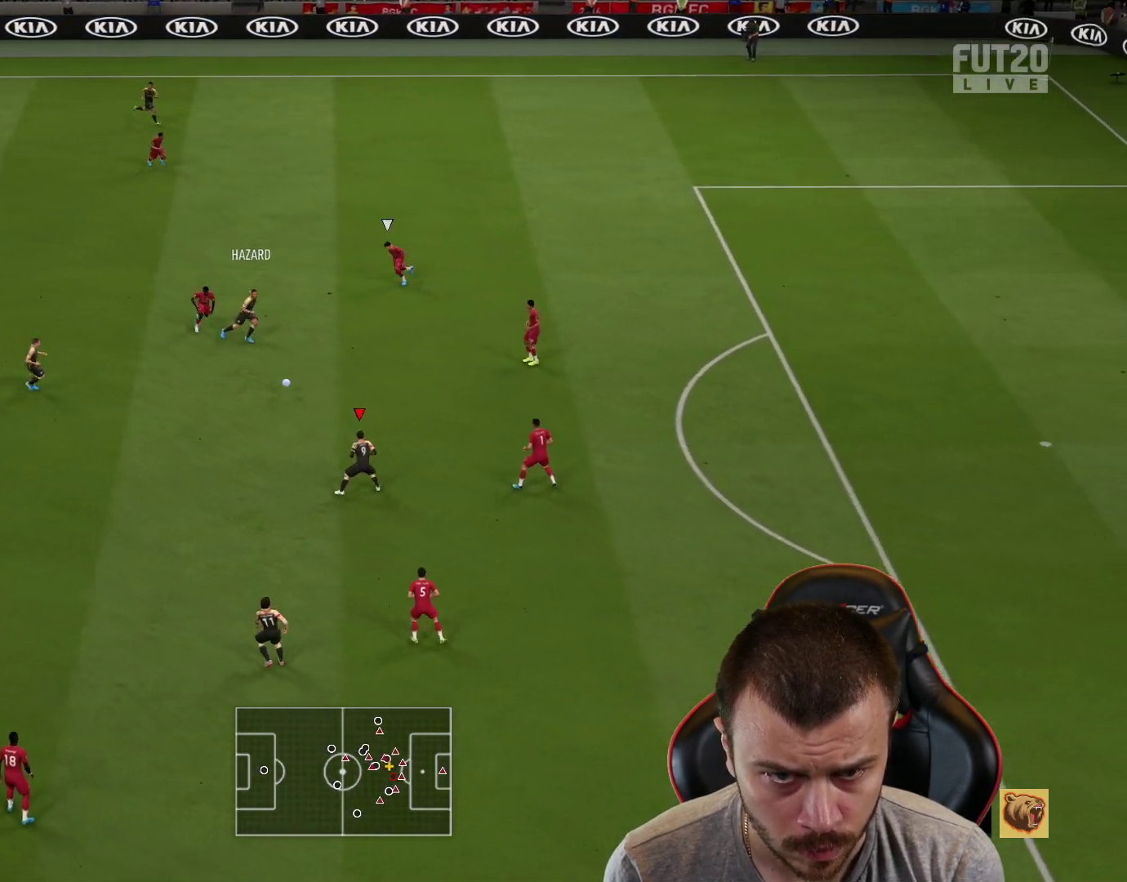
{"buttons": ["L2"], "left_stick": "down-right", "right_stick": "center", "events": [[66, "L1", "down"], [66, "left_stick", "up"], [83, "CROSS", "down"], [167, "CROSS", "up"], [350, "L1", "up"], [417, "left_stick", "down-right"]]}
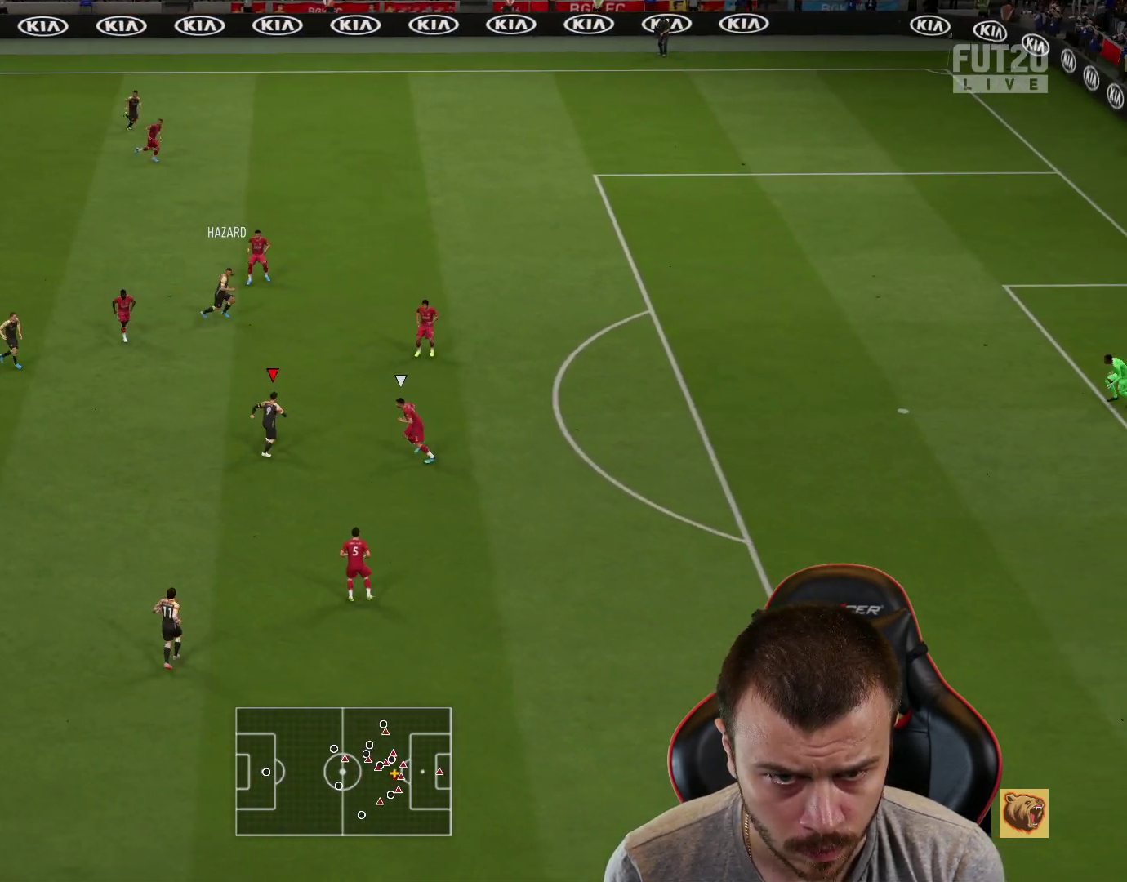
{"buttons": [], "left_stick": "down-right", "right_stick": "center", "events": [[34, "L2", "up"], [117, "left_stick", "down"], [417, "TRIANGLE", "down"], [451, "left_stick", "down-right"], [501, "TRIANGLE", "up"]]}
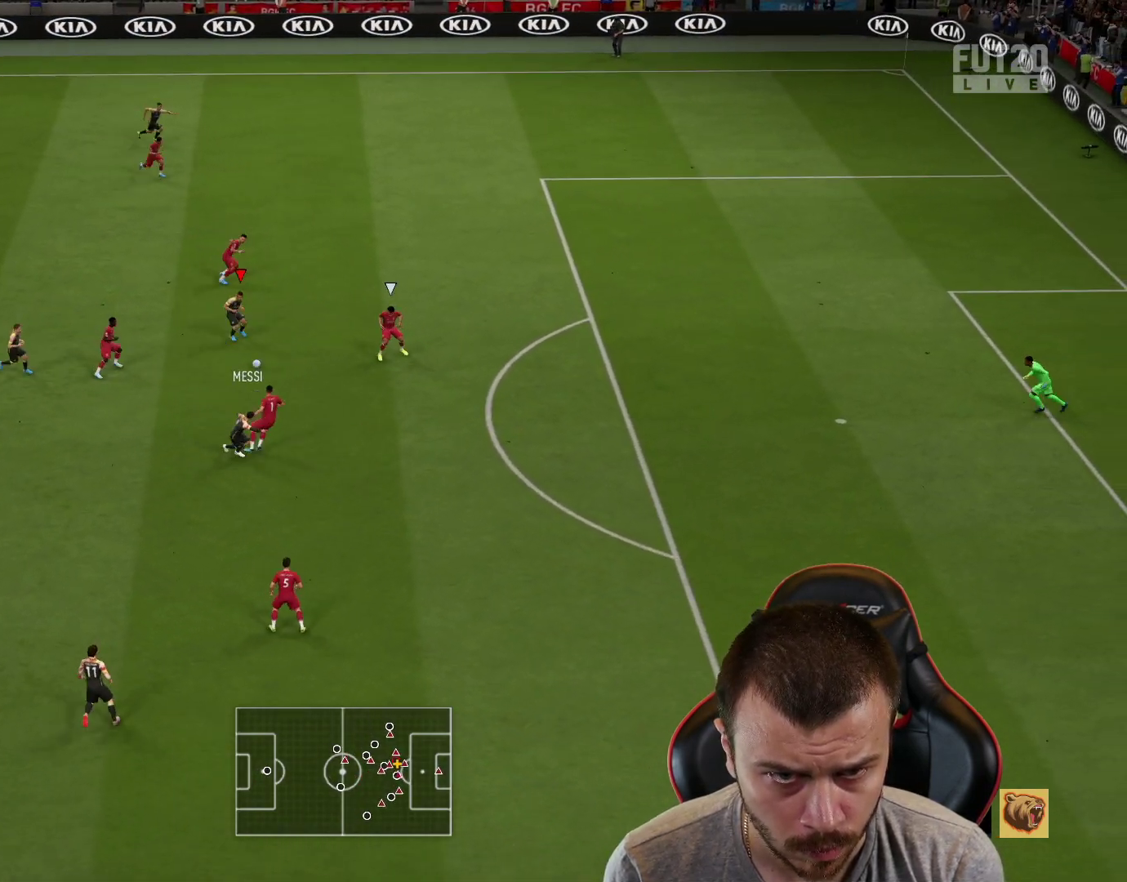
{"buttons": ["R2"], "left_stick": "down-right", "right_stick": "center", "events": [[50, "L3", "down"], [83, "R2", "down"], [484, "L3", "up"]]}
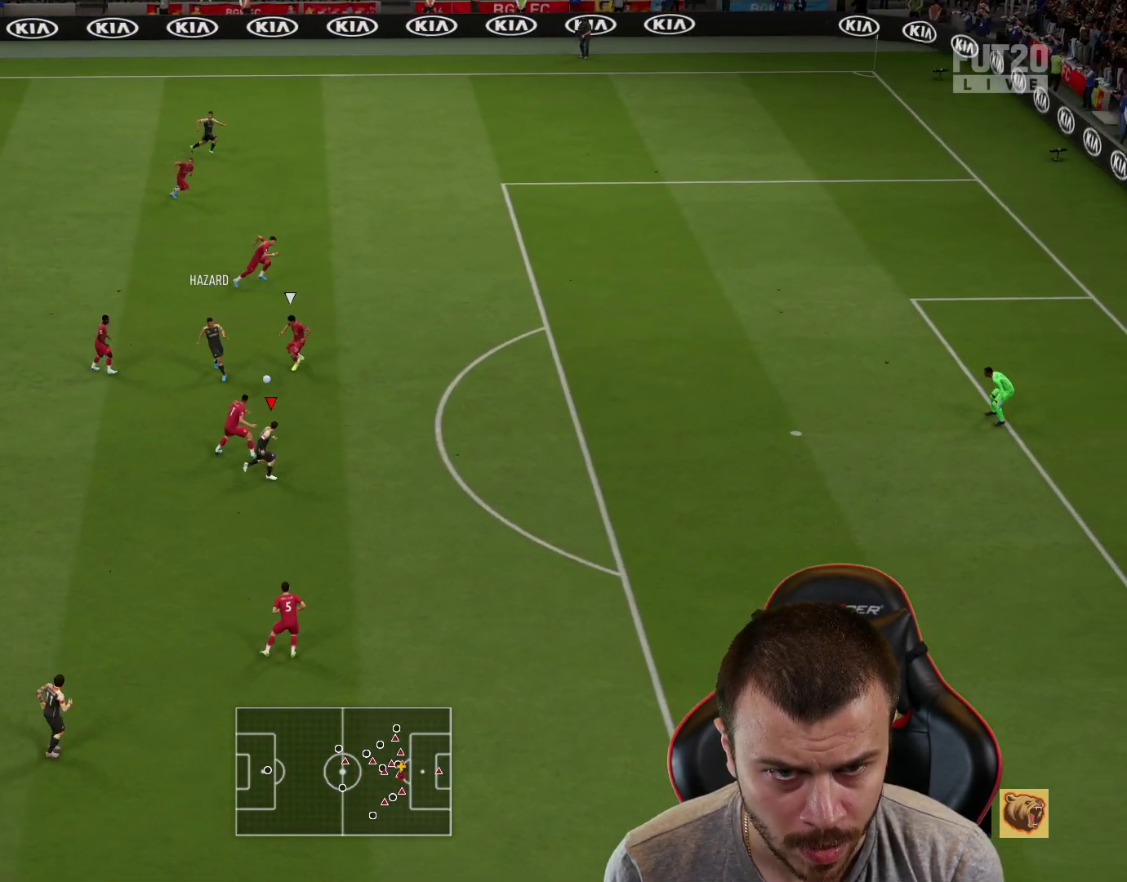
{"buttons": ["R2"], "left_stick": "right", "right_stick": "center", "events": [[67, "left_stick", "right"]]}
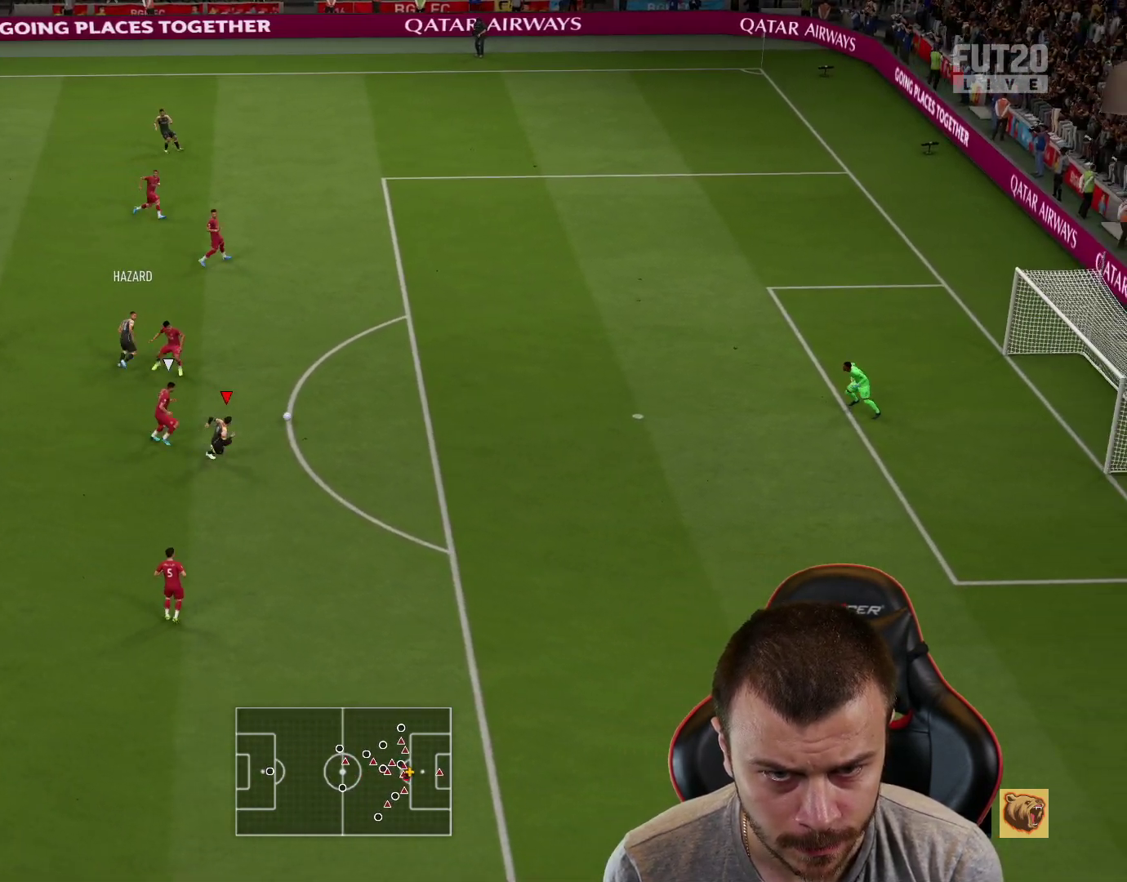
{"buttons": ["L3"], "left_stick": "right", "right_stick": "center", "events": [[50, "R2", "up"], [133, "L3", "down"], [183, "CIRCLE", "down"], [383, "CIRCLE", "up"]]}
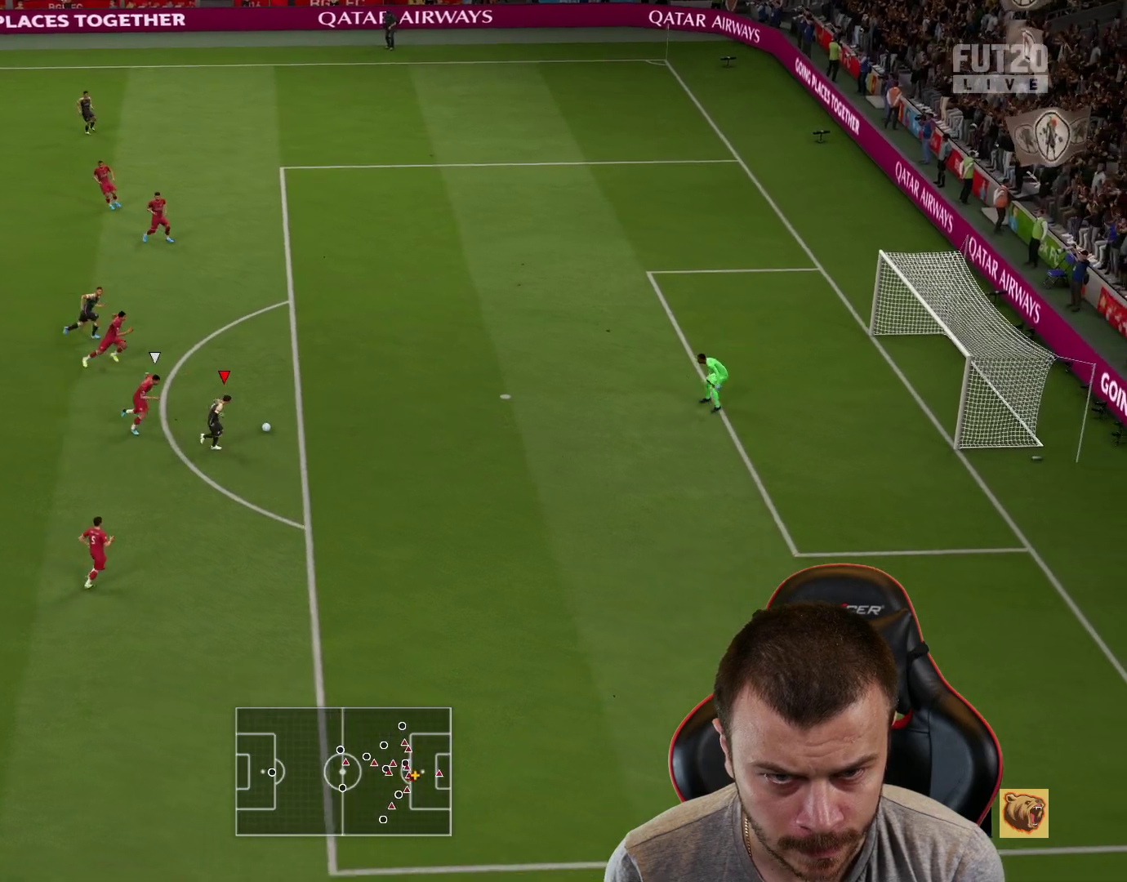
{"buttons": ["L3"], "left_stick": "right", "right_stick": "center", "events": []}
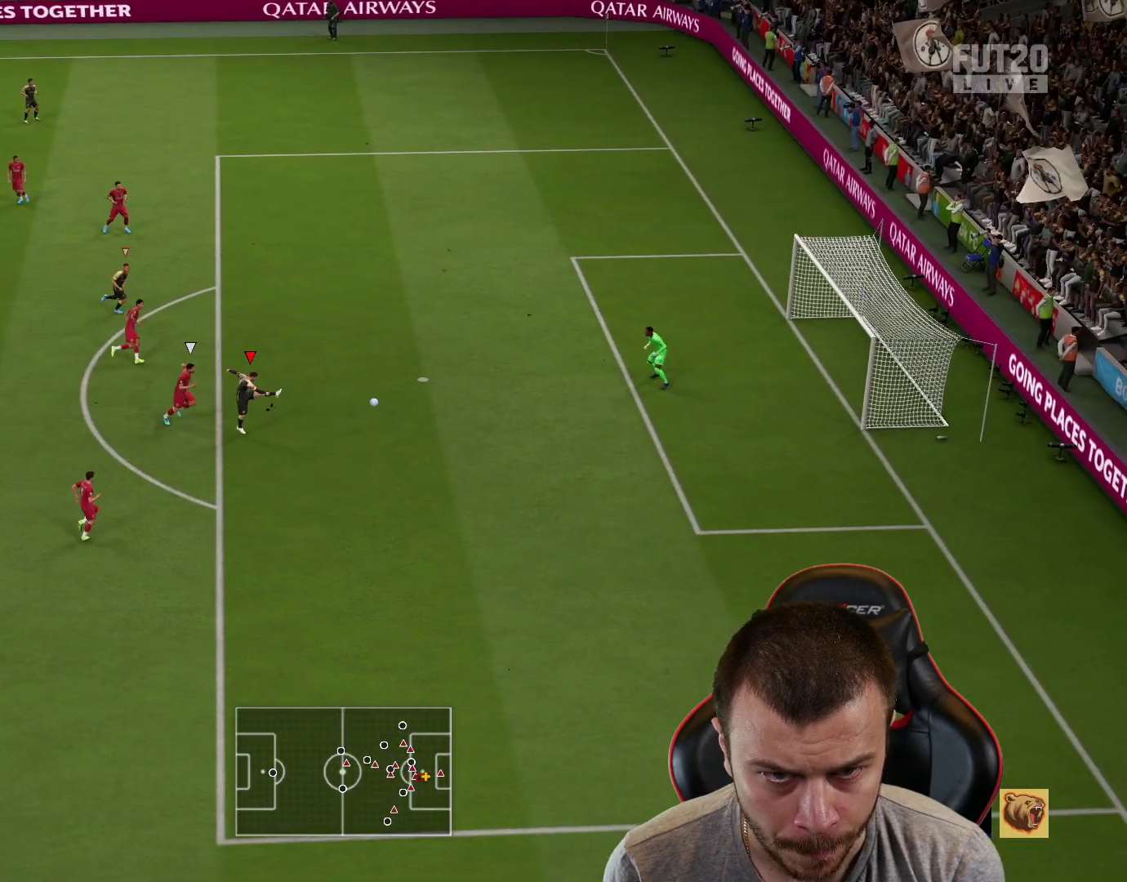
{"buttons": ["L3"], "left_stick": "right", "right_stick": "center", "events": []}
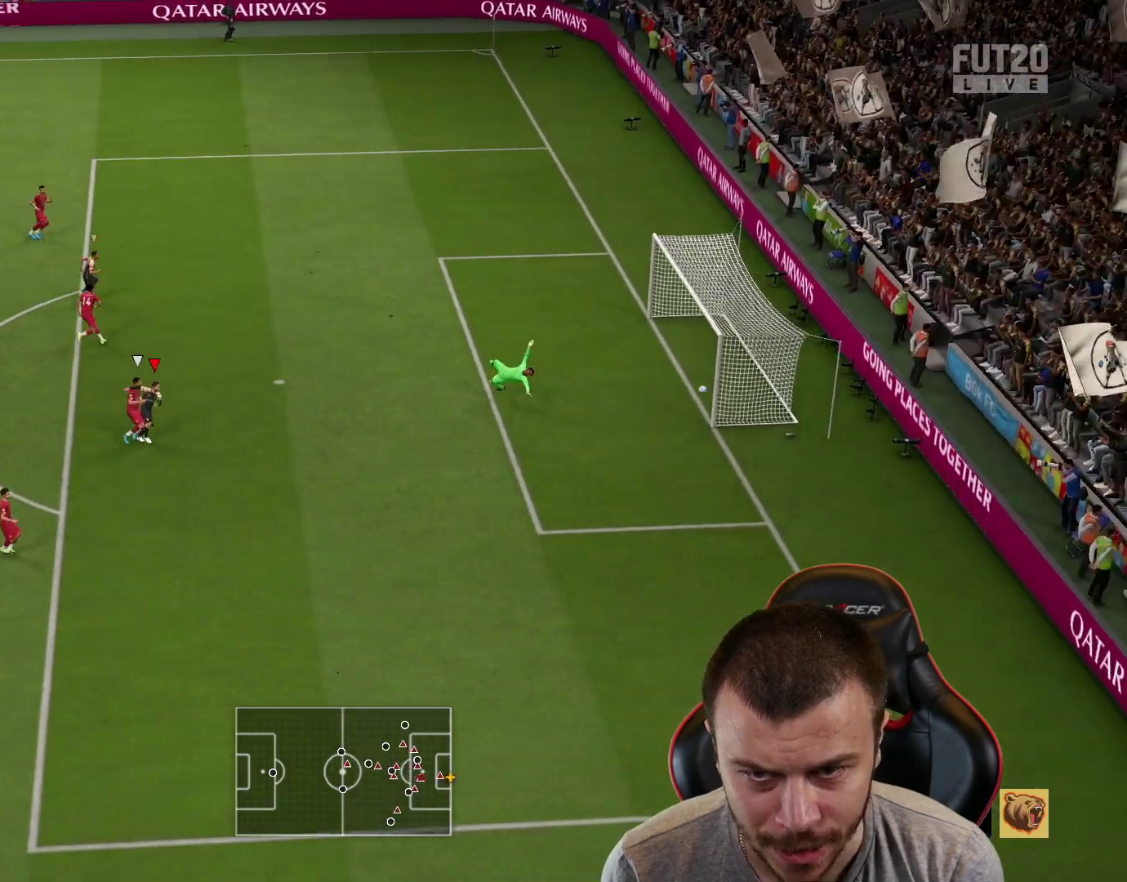
{"buttons": [], "left_stick": "center", "right_stick": "center", "events": [[301, "left_stick", "down-right"], [317, "L3", "up"], [401, "left_stick", "center"]]}
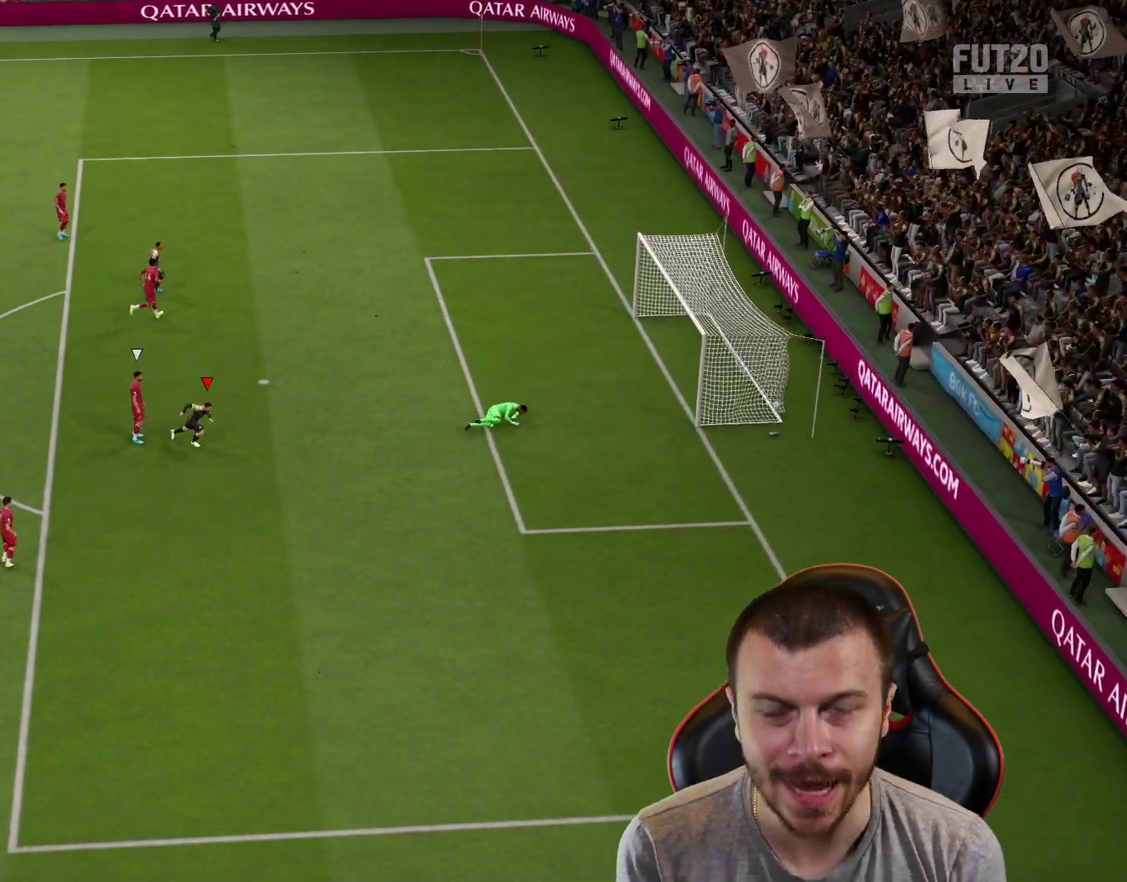
{"buttons": [], "left_stick": "center", "right_stick": "center", "events": []}
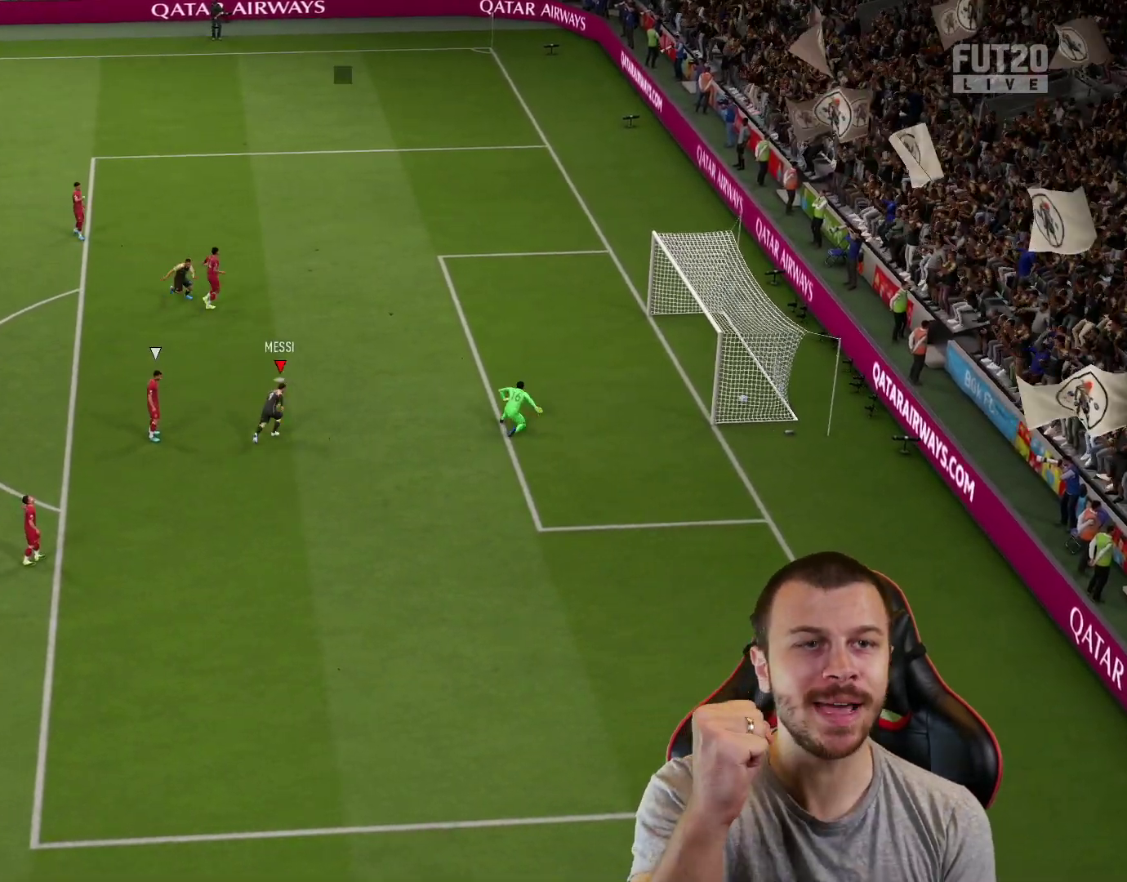
{"buttons": [], "left_stick": "center", "right_stick": "center", "events": []}
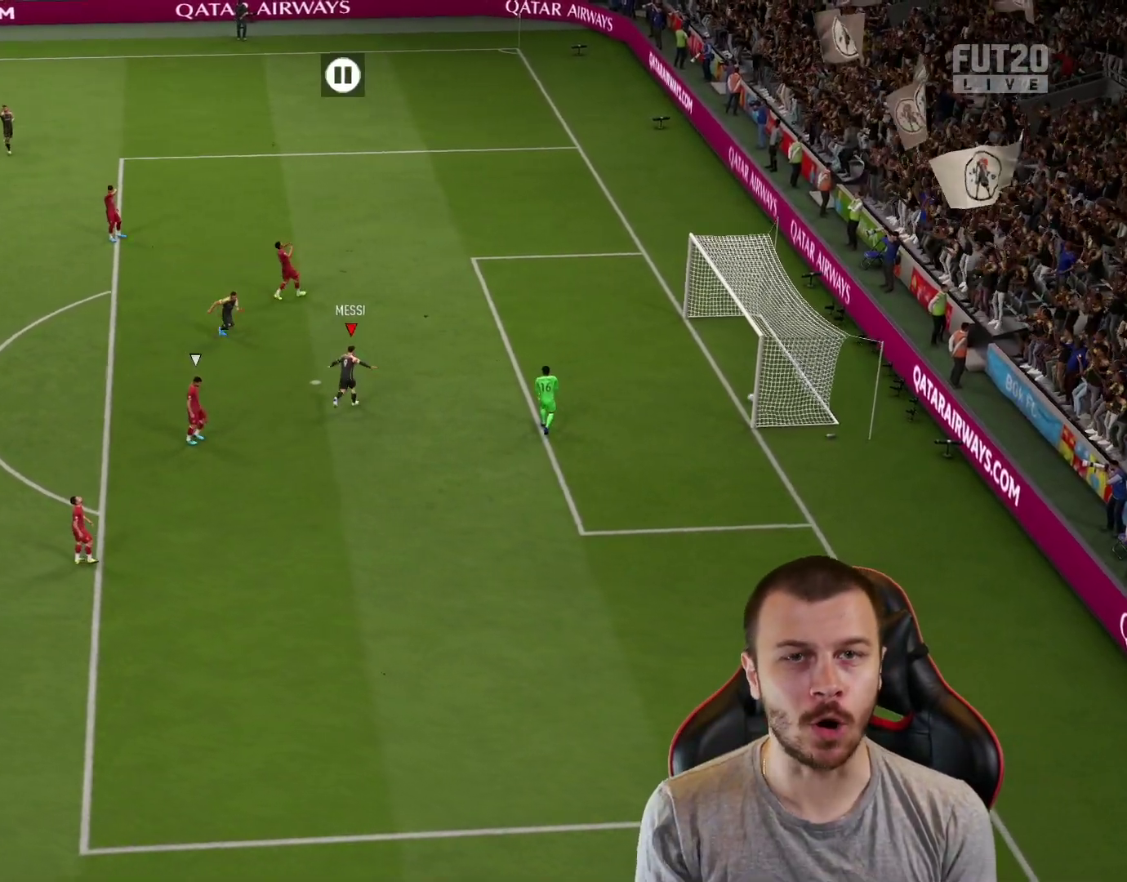
{"buttons": [], "left_stick": "center", "right_stick": "center", "events": [[233, "R2", "down"], [283, "CROSS", "down"], [333, "L1", "down"], [350, "CROSS", "up"], [383, "R2", "up"], [434, "L1", "up"]]}